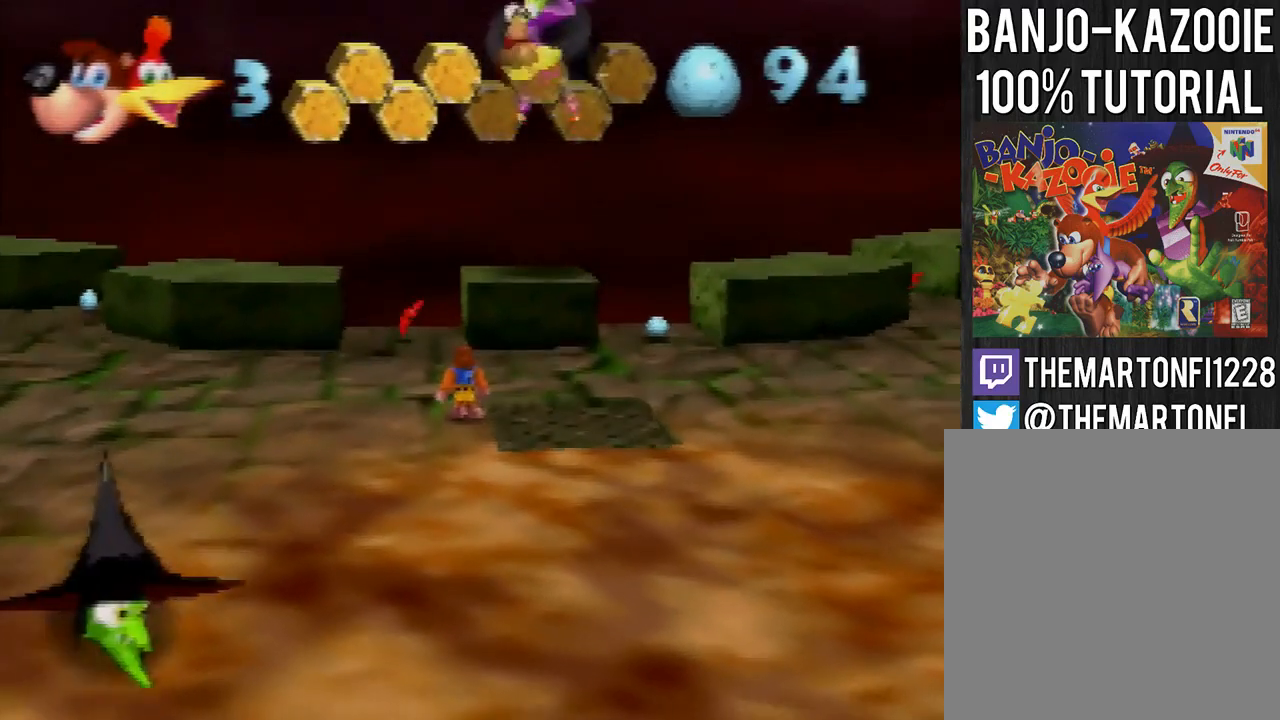
Gameplay with a controller (Nintendo layout); each line is a JSON object with the inputs held at the frame after it. "button_events" lists button changes between this image and that frame as [ms after this image, input, new state], when the widget could be followed in between (sticks are given only as held states). Not read: C_UP L3 R1 R3.
{"buttons": ["B", "L1"], "left_stick": "center", "button_events": [[434, "B", "down"], [434, "L1", "down"]]}
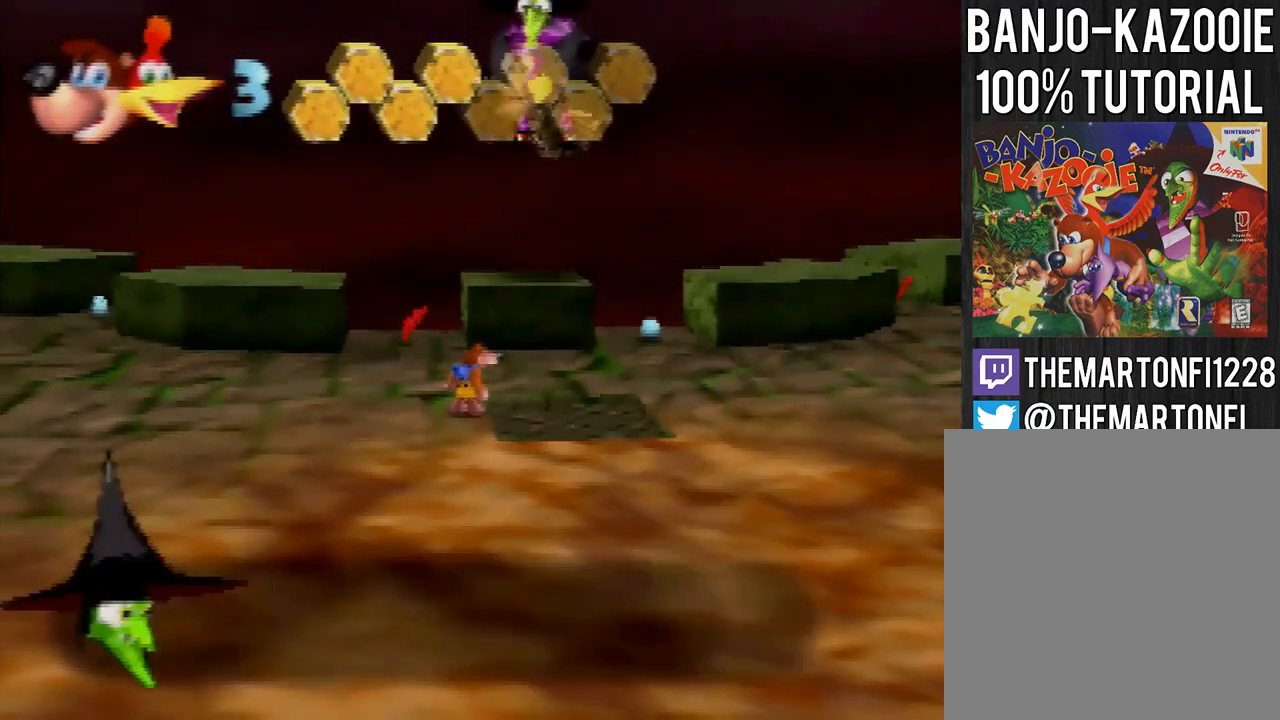
{"buttons": [], "left_stick": "center", "button_events": [[133, "B", "up"], [200, "L1", "up"]]}
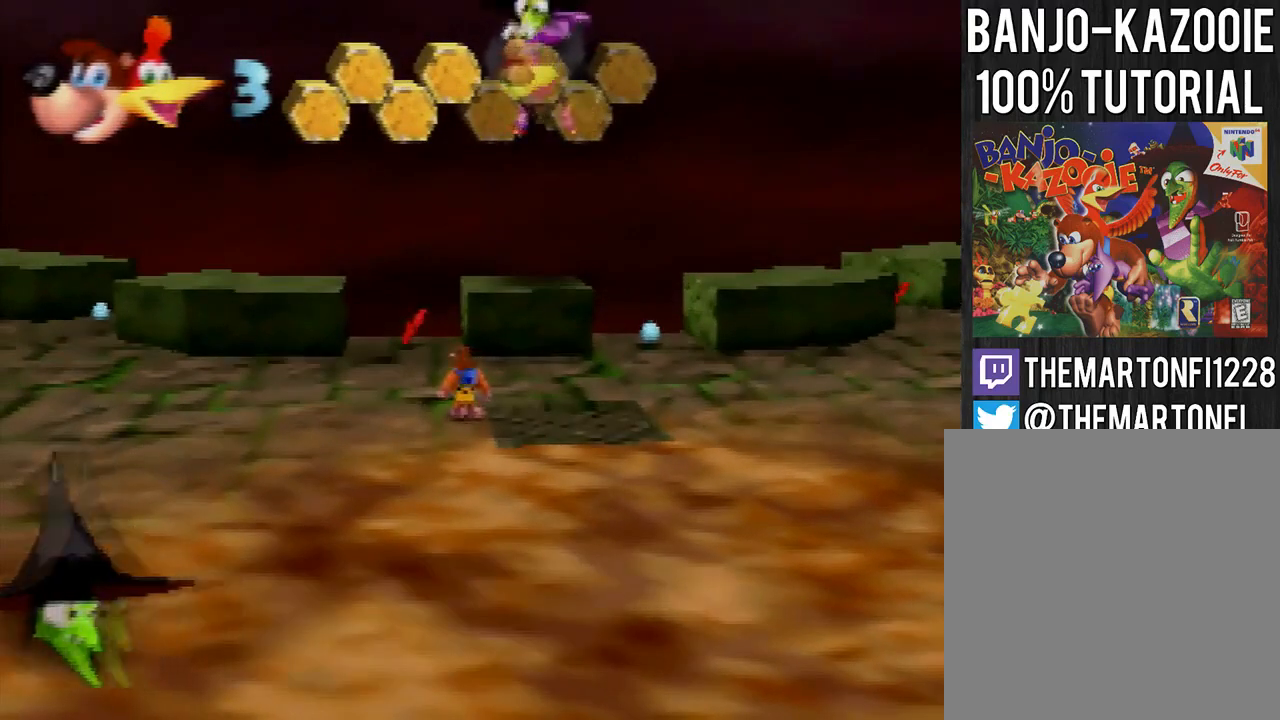
{"buttons": [], "left_stick": "up-right", "button_events": []}
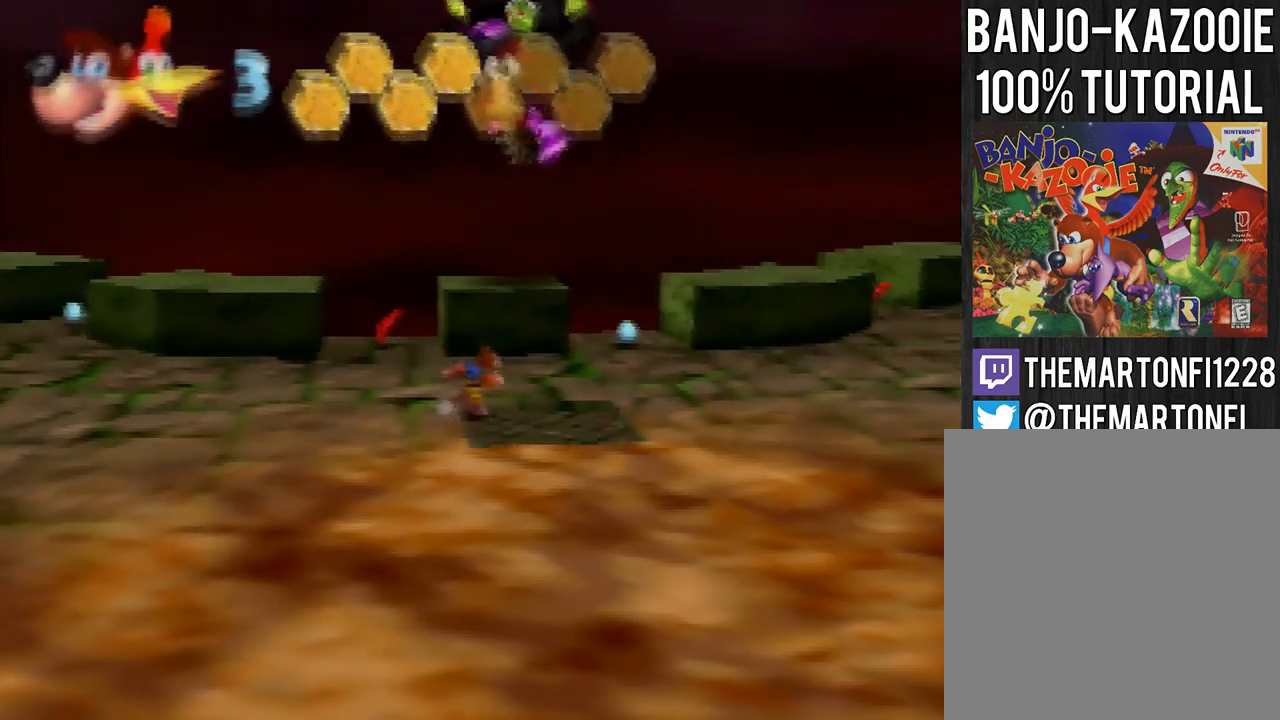
{"buttons": ["A"], "left_stick": "center", "button_events": [[467, "A", "down"]]}
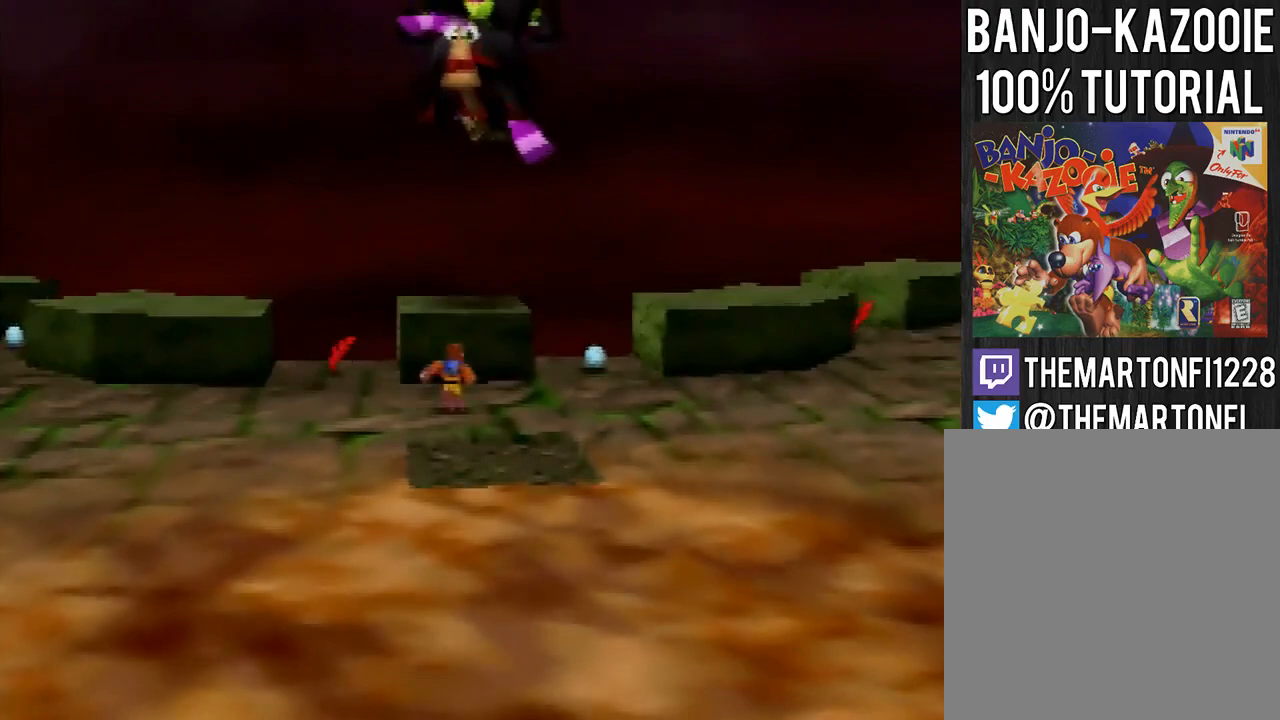
{"buttons": [], "left_stick": "center", "button_events": [[167, "A", "up"]]}
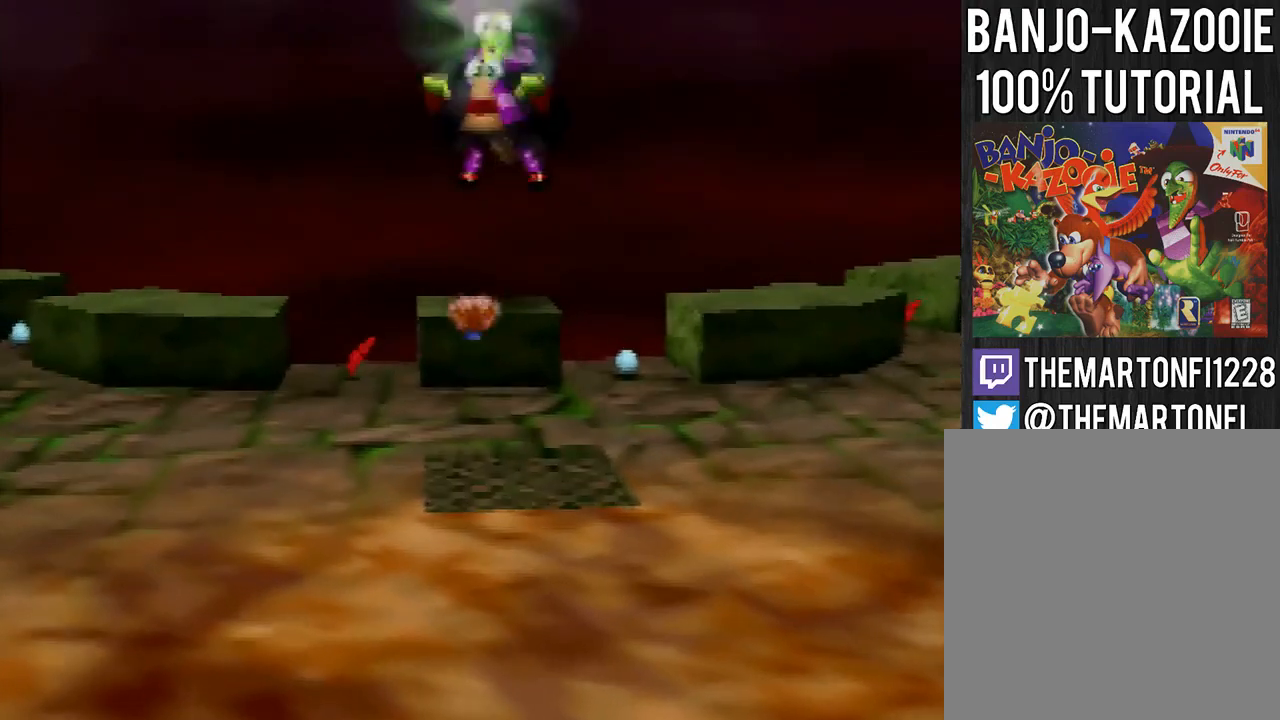
{"buttons": [], "left_stick": "up", "button_events": []}
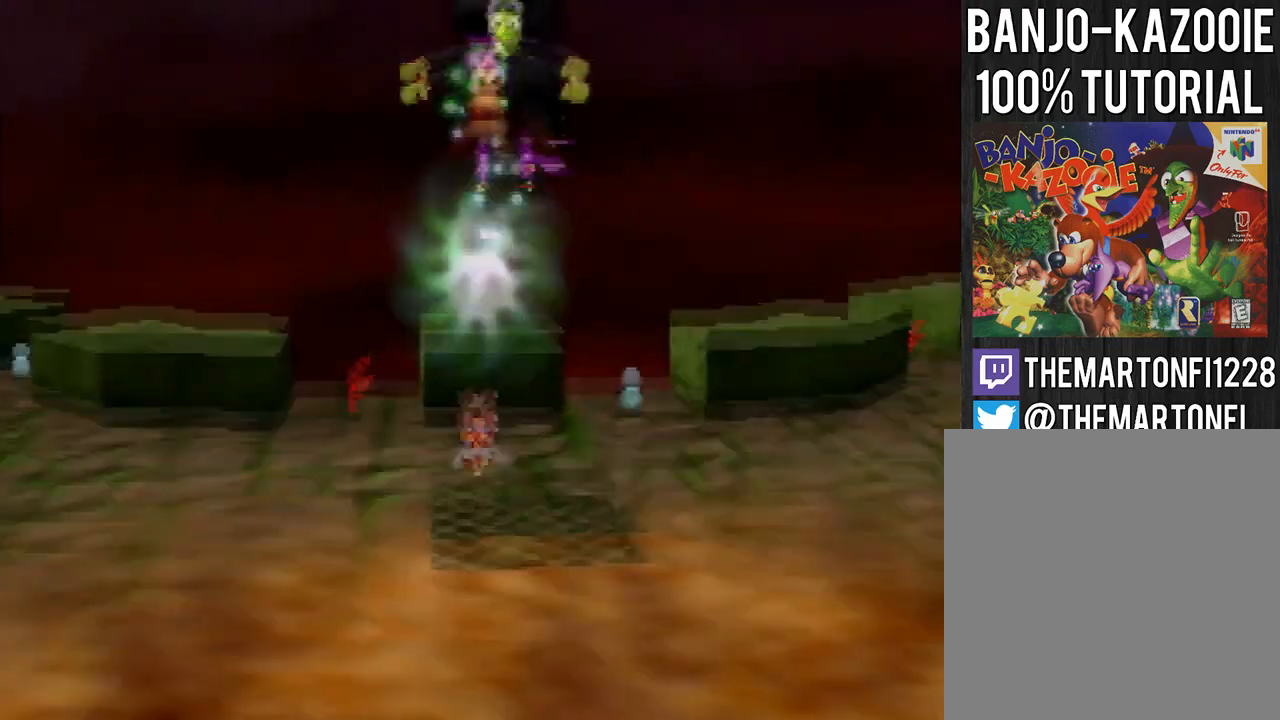
{"buttons": [], "left_stick": "up", "button_events": []}
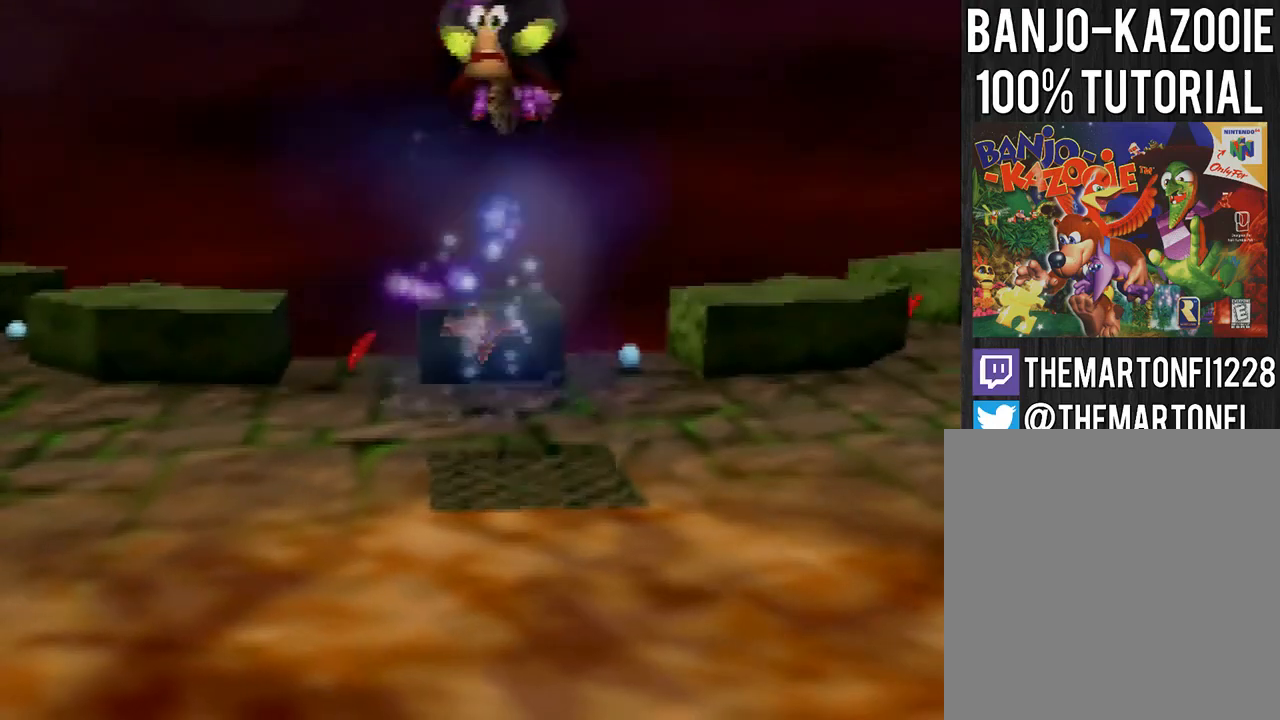
{"buttons": ["A"], "left_stick": "center", "button_events": [[400, "A", "down"]]}
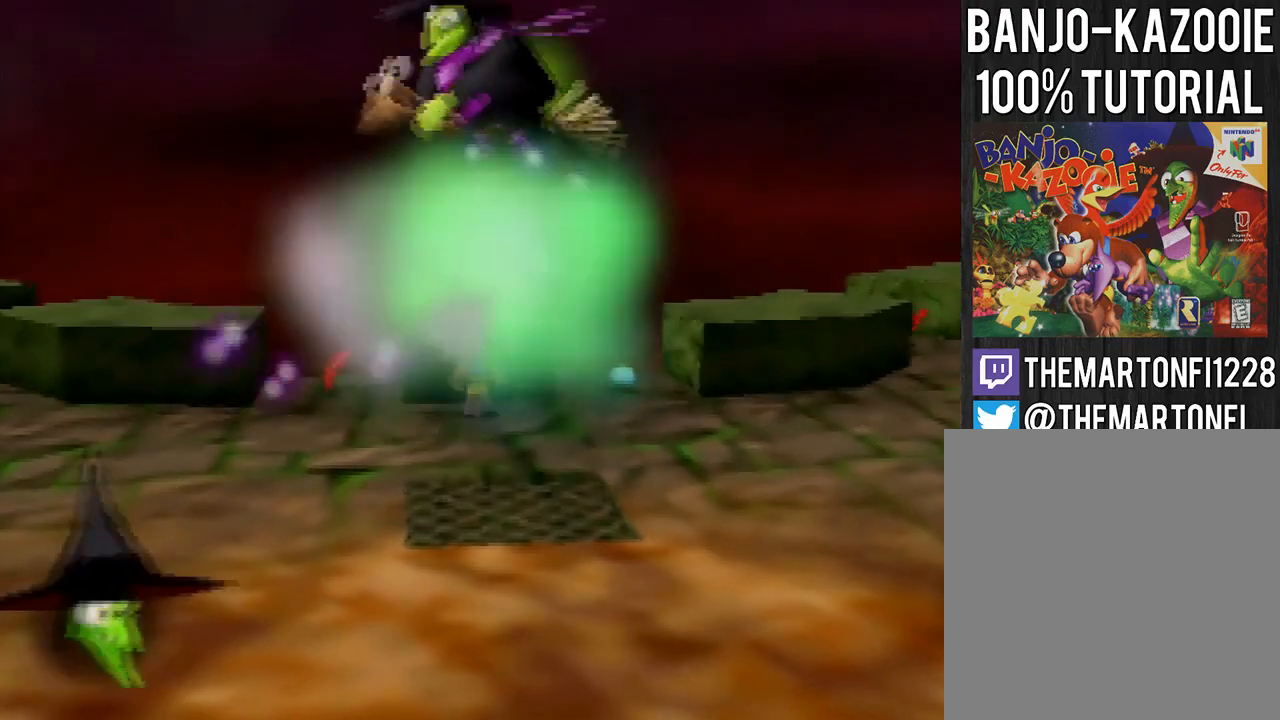
{"buttons": [], "left_stick": "center", "button_events": [[300, "A", "up"]]}
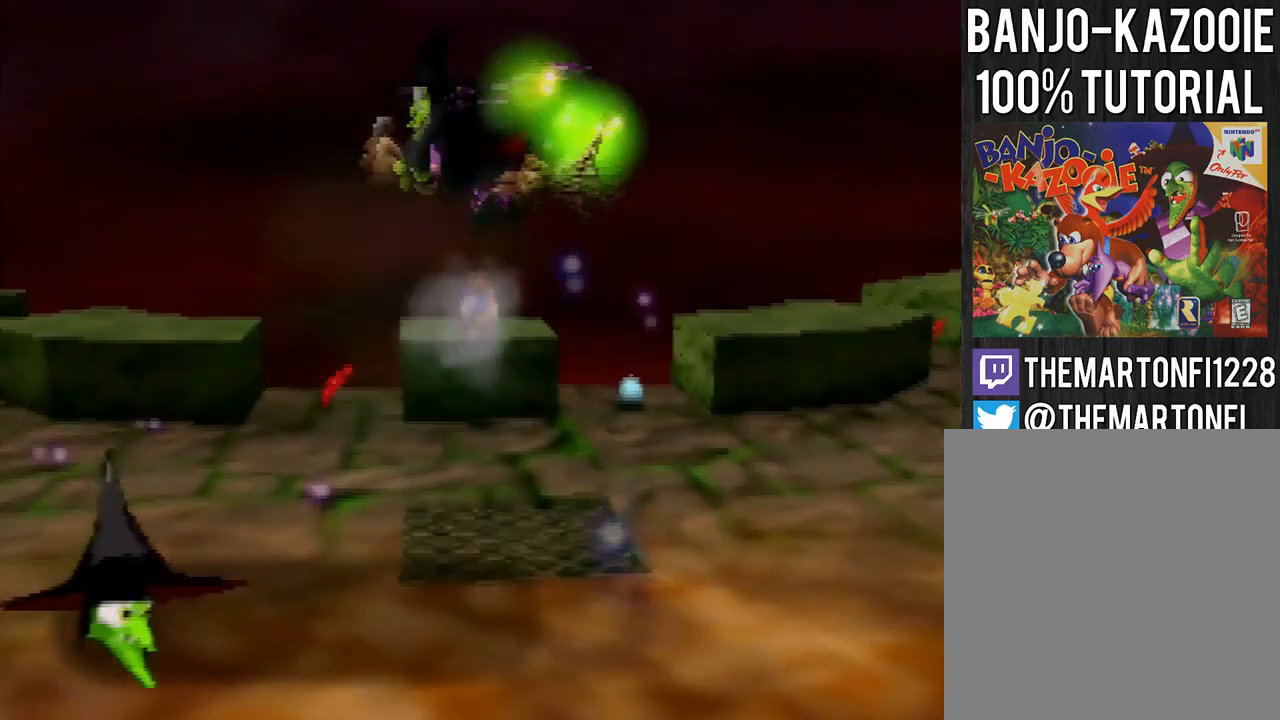
{"buttons": [], "left_stick": "up", "button_events": []}
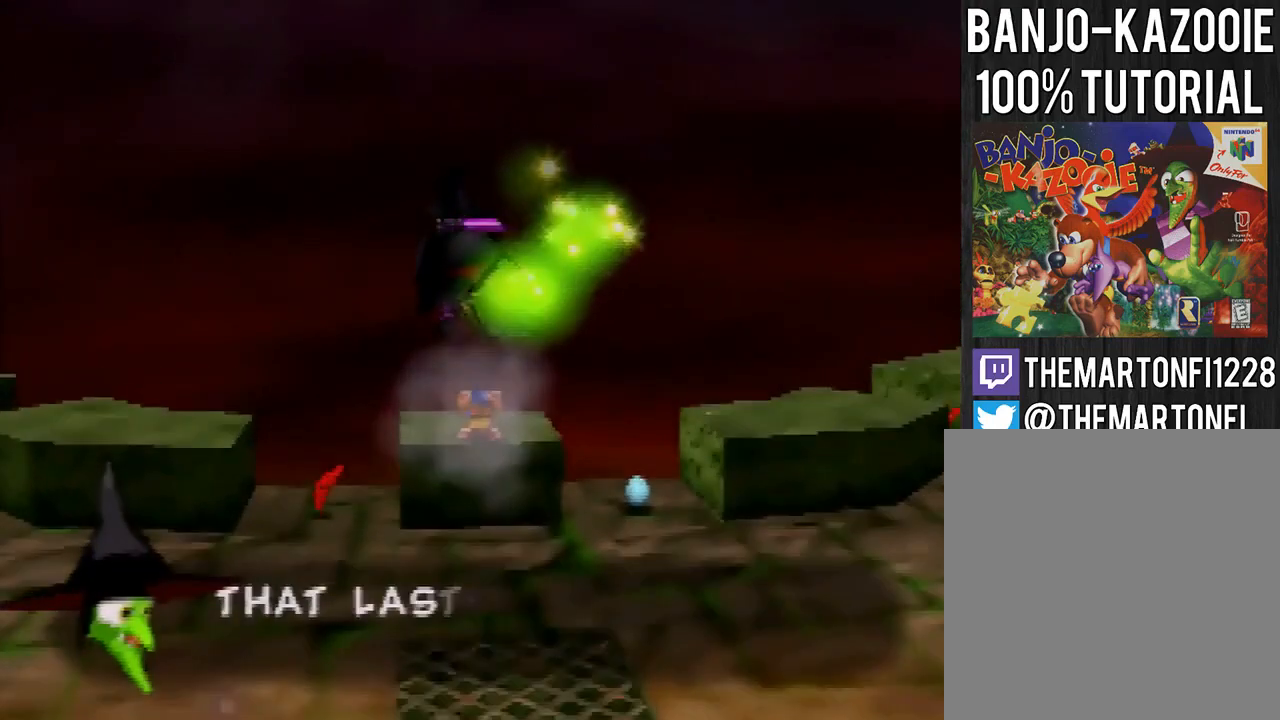
{"buttons": [], "left_stick": "up", "button_events": []}
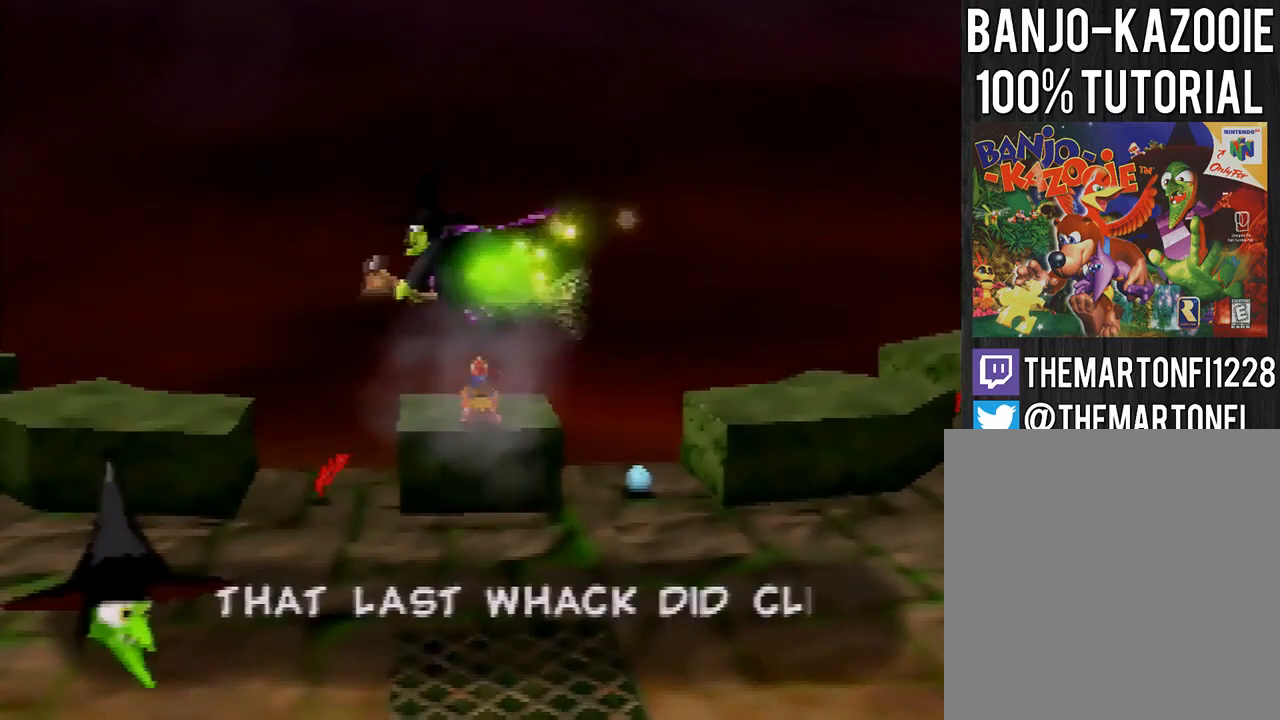
{"buttons": [], "left_stick": "up", "button_events": []}
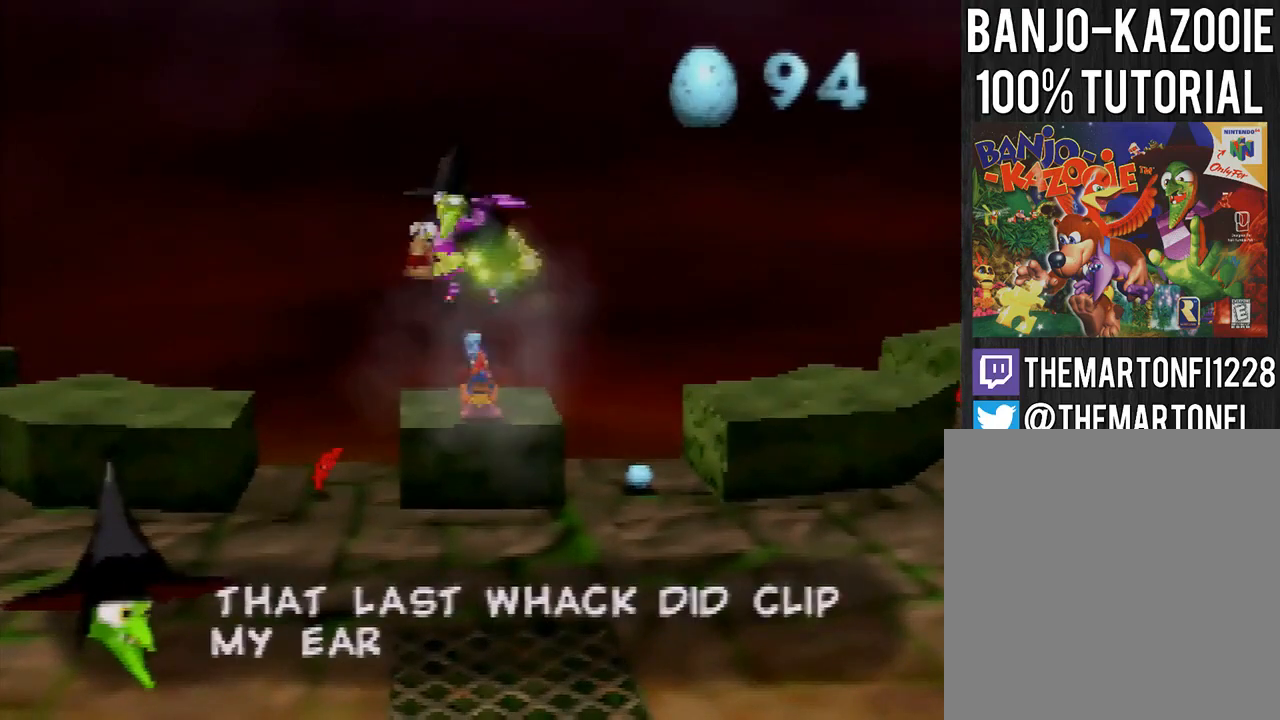
{"buttons": ["C_LEFT"], "left_stick": "center", "button_events": [[267, "C_LEFT", "down"], [367, "C_LEFT", "up"], [433, "C_LEFT", "down"]]}
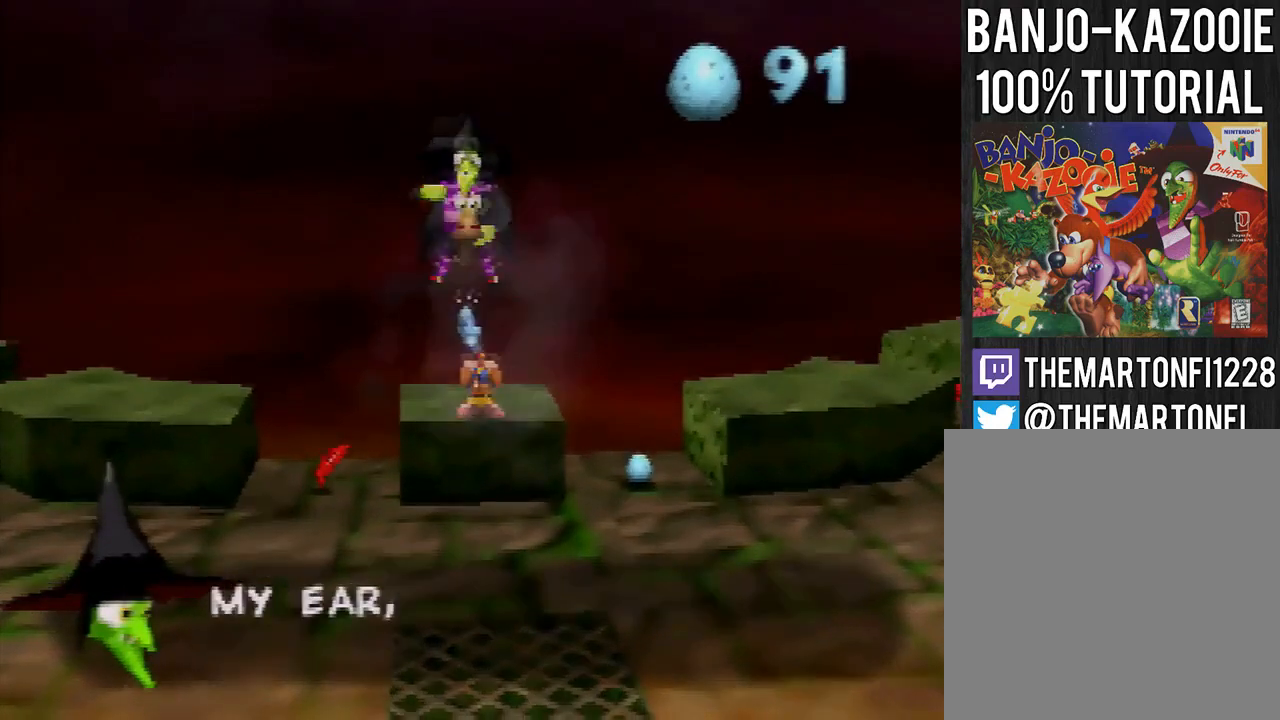
{"buttons": [], "left_stick": "up-right", "button_events": [[34, "C_LEFT", "up"], [100, "C_LEFT", "down"], [367, "C_LEFT", "up"]]}
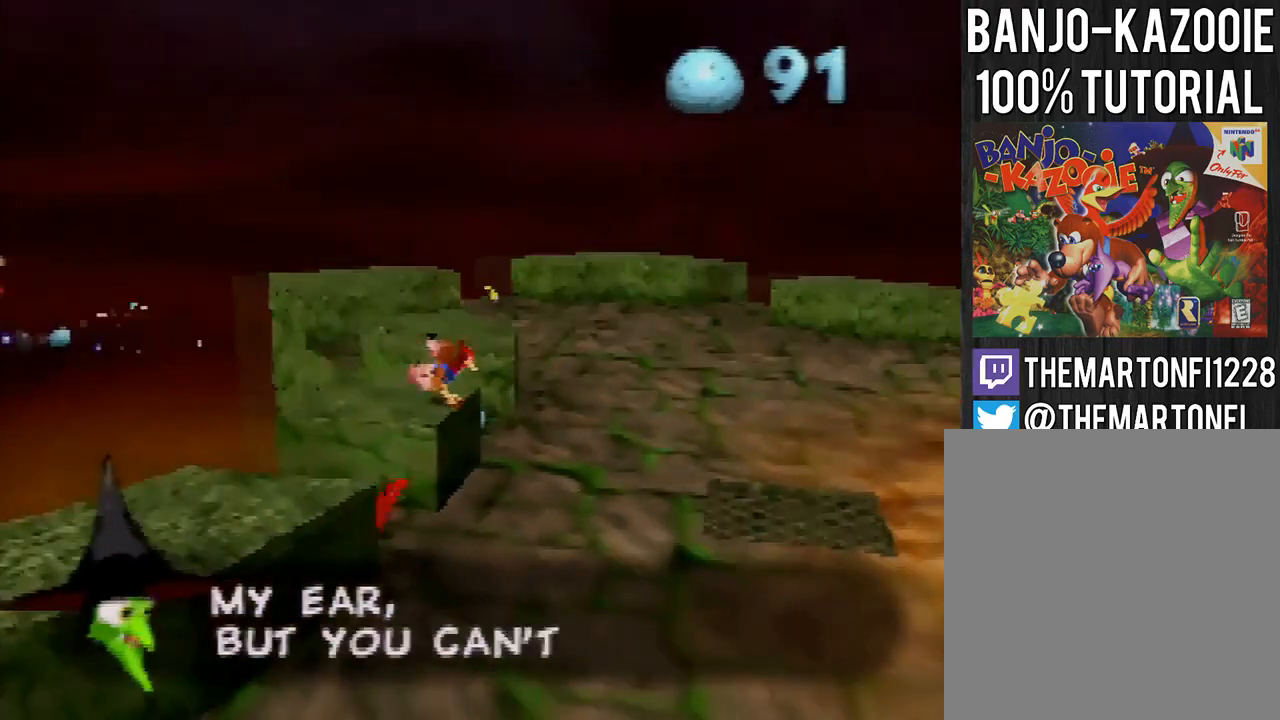
{"buttons": [], "left_stick": "up-right", "button_events": [[66, "A", "down"], [133, "A", "up"], [200, "A", "down"], [267, "A", "up"]]}
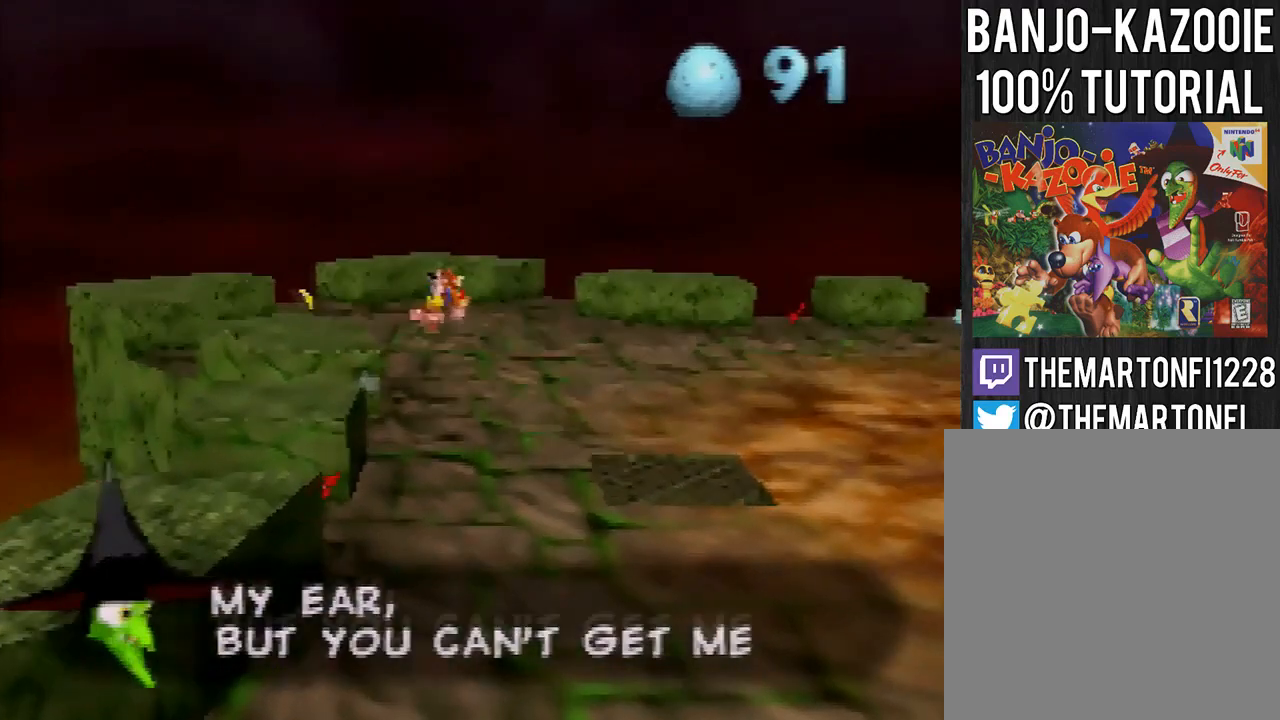
{"buttons": ["A"], "left_stick": "up-right", "button_events": [[334, "A", "down"], [401, "A", "up"], [501, "A", "down"]]}
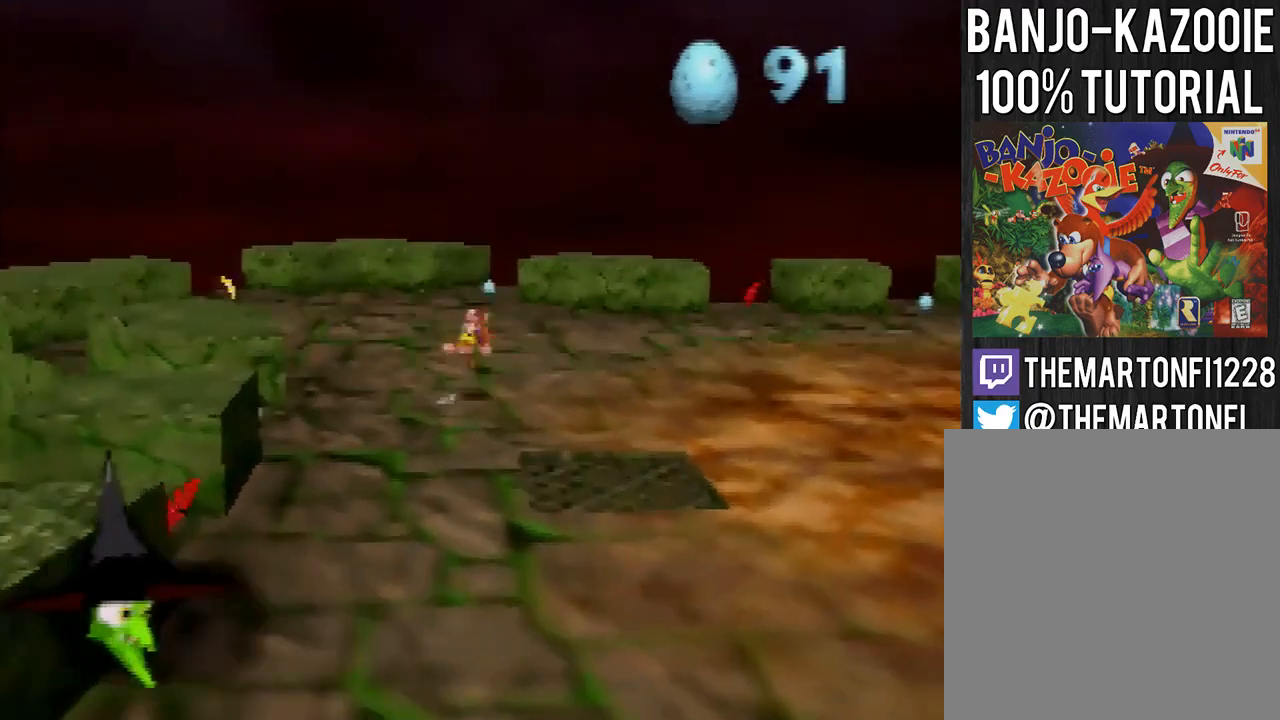
{"buttons": [], "left_stick": "up-right", "button_events": [[66, "A", "up"], [400, "A", "down"], [467, "A", "up"]]}
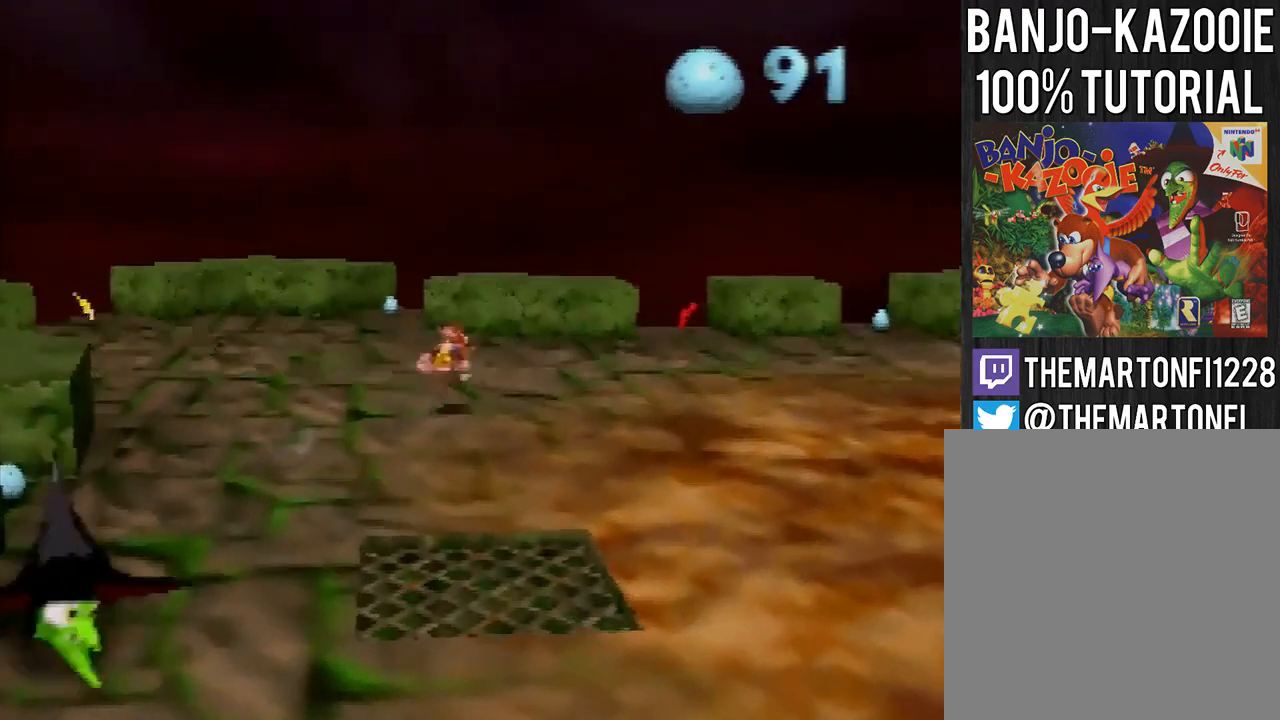
{"buttons": [], "left_stick": "up-right", "button_events": [[34, "A", "down"], [100, "A", "up"]]}
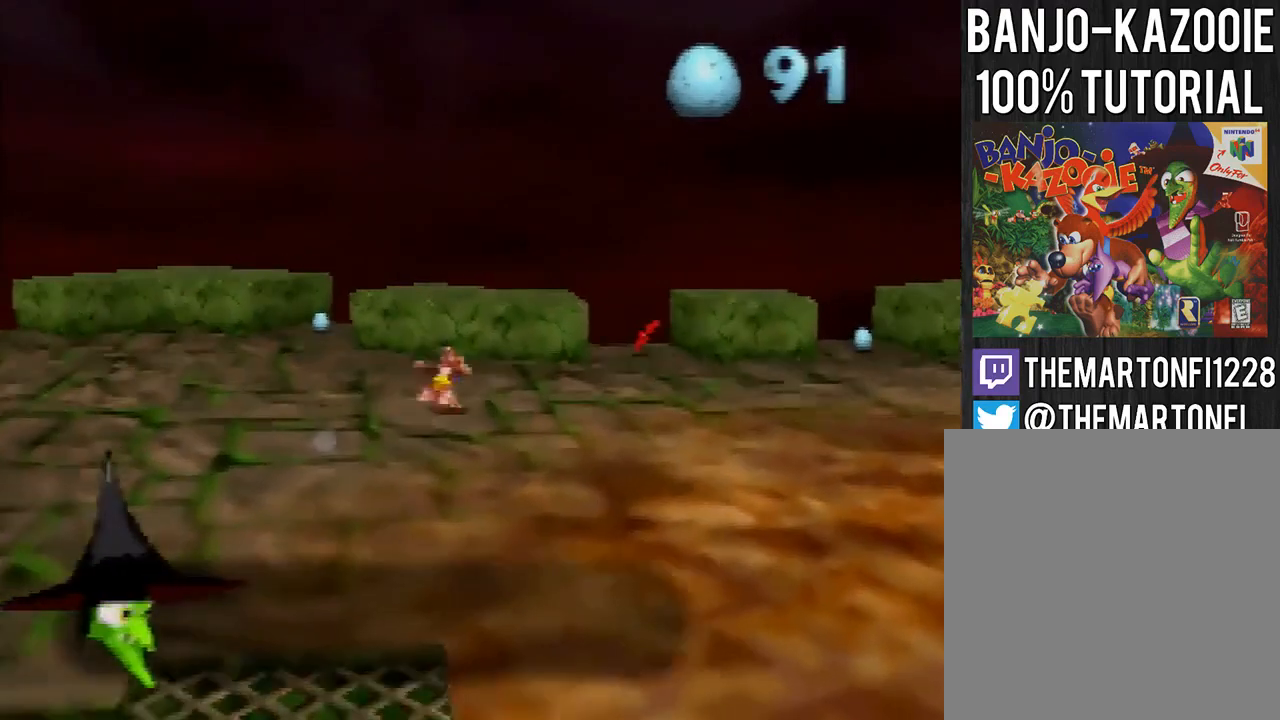
{"buttons": [], "left_stick": "up-right", "button_events": [[166, "B", "down"], [267, "B", "up"]]}
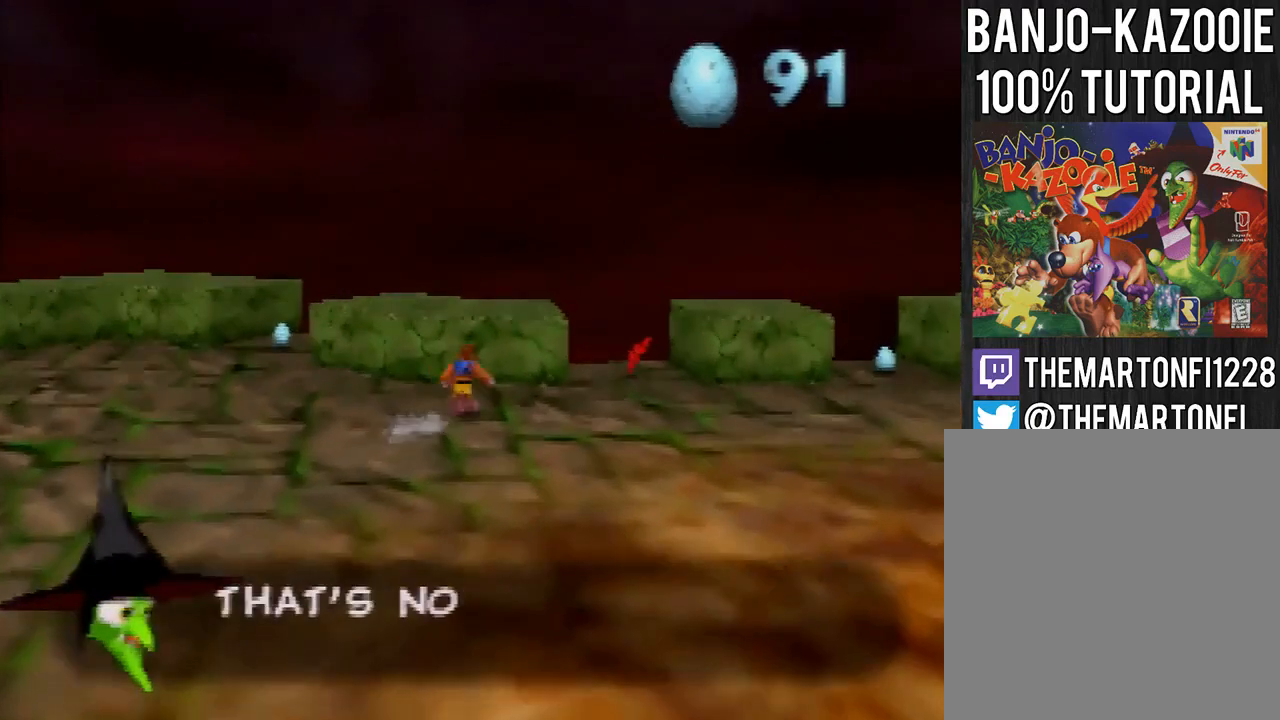
{"buttons": [], "left_stick": "up-right", "button_events": [[100, "A", "down"], [401, "A", "up"]]}
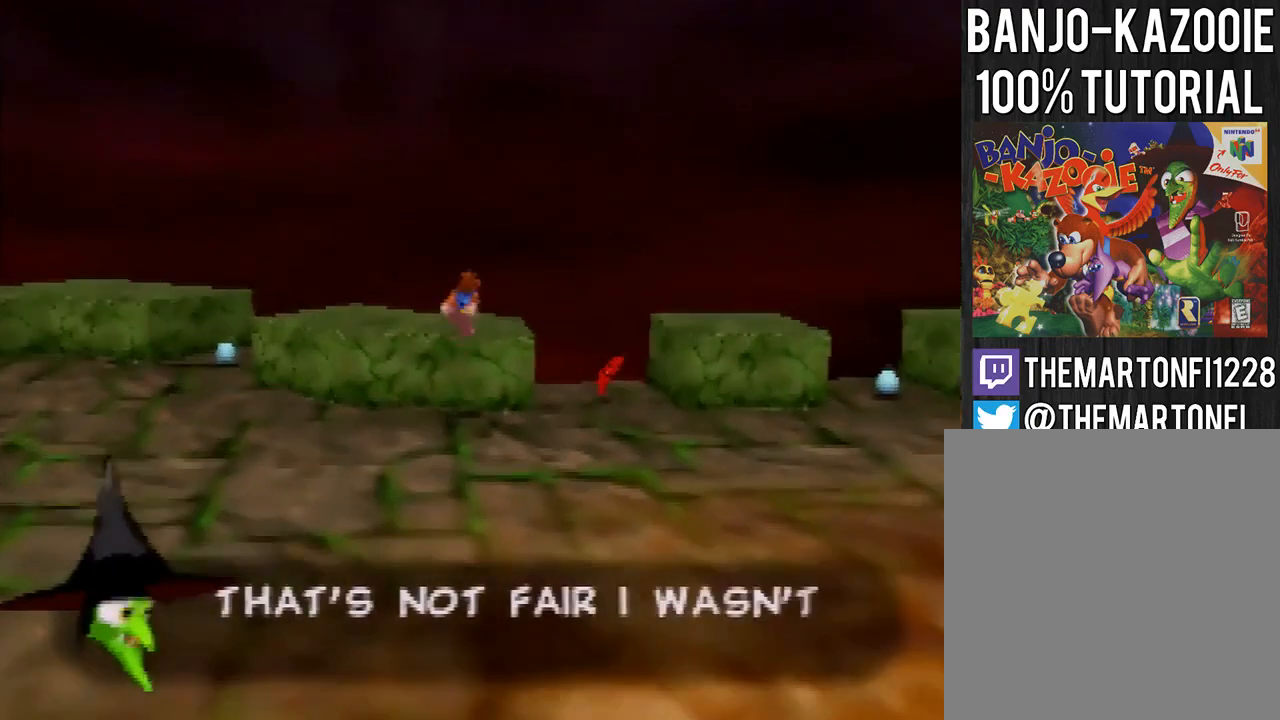
{"buttons": [], "left_stick": "up-right", "button_events": []}
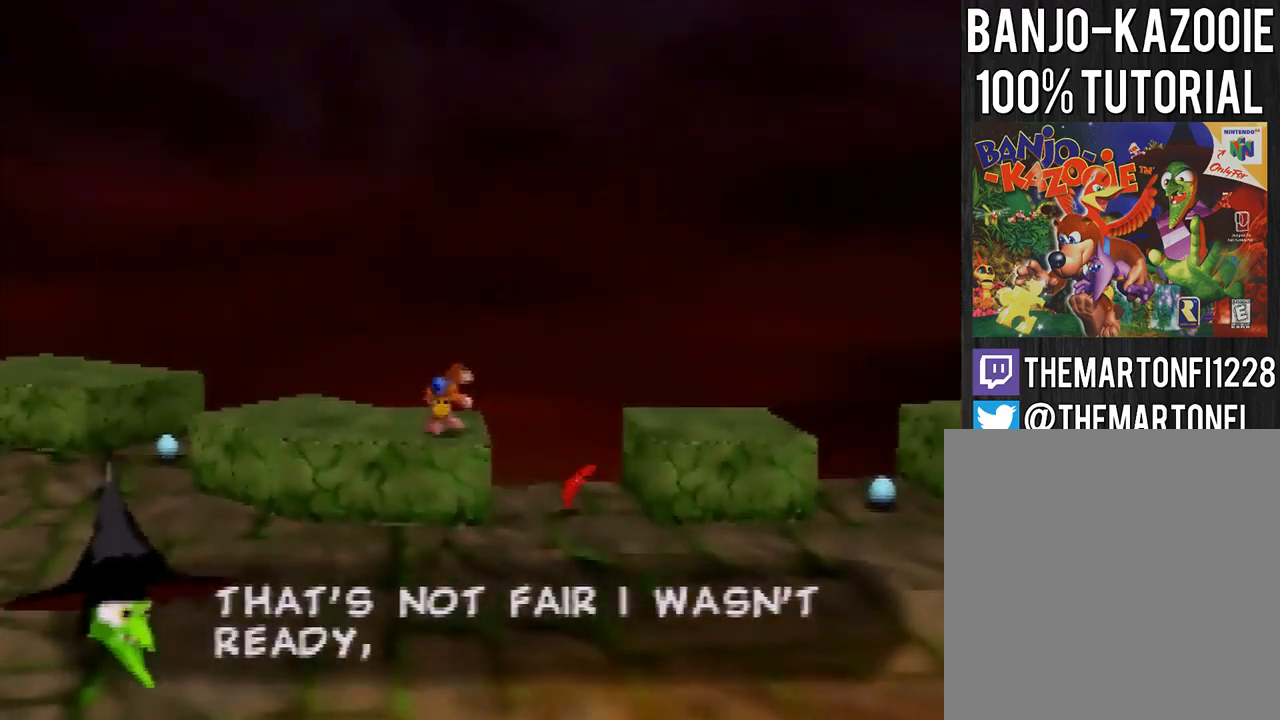
{"buttons": [], "left_stick": "up", "button_events": []}
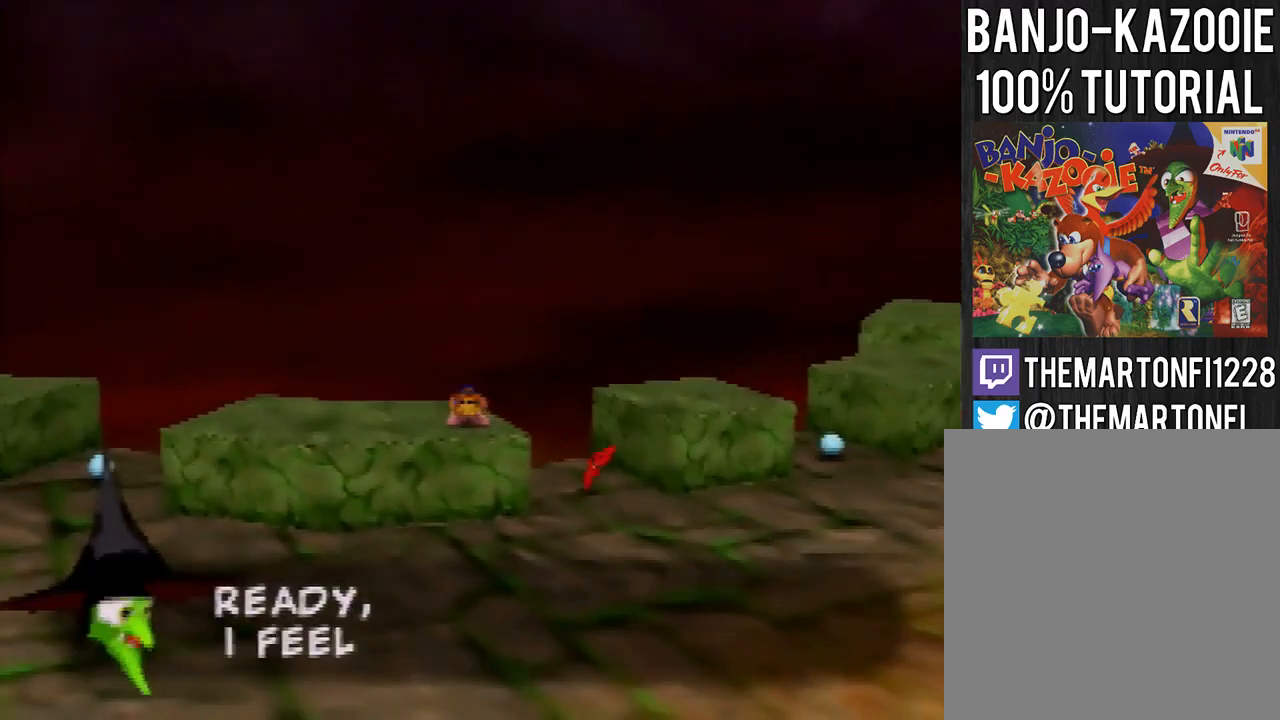
{"buttons": [], "left_stick": "up", "button_events": []}
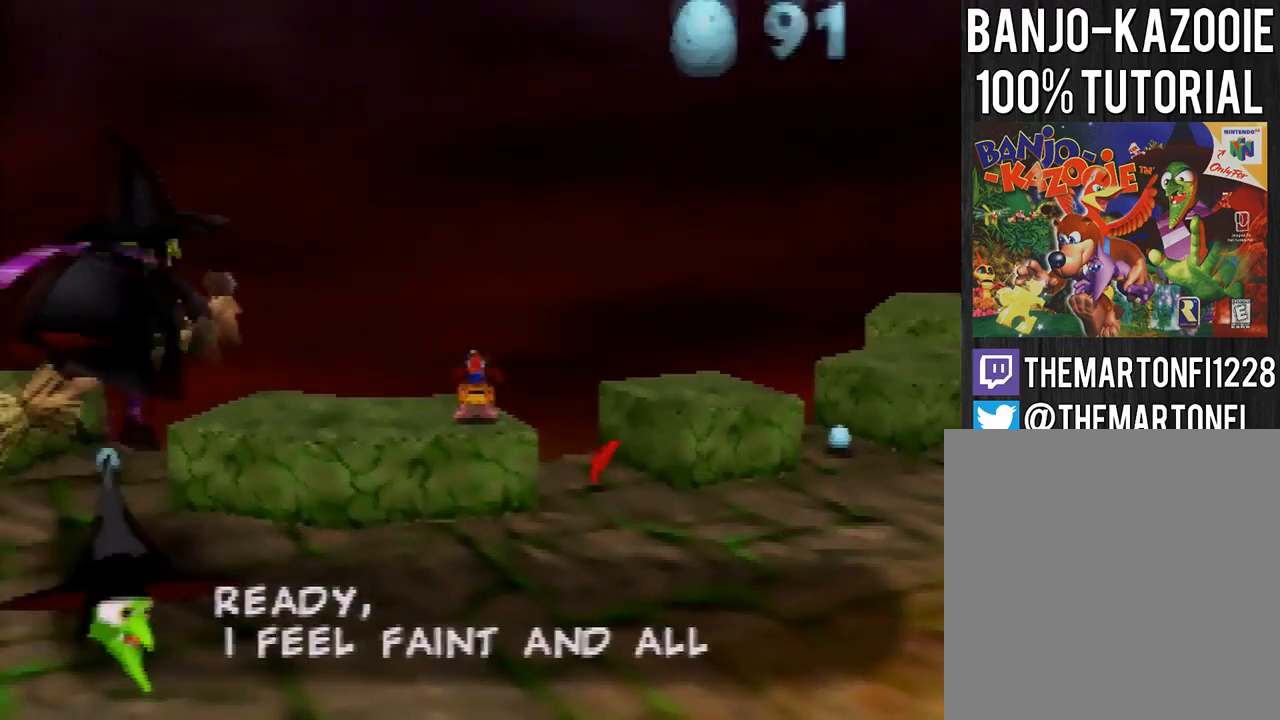
{"buttons": [], "left_stick": "up", "button_events": []}
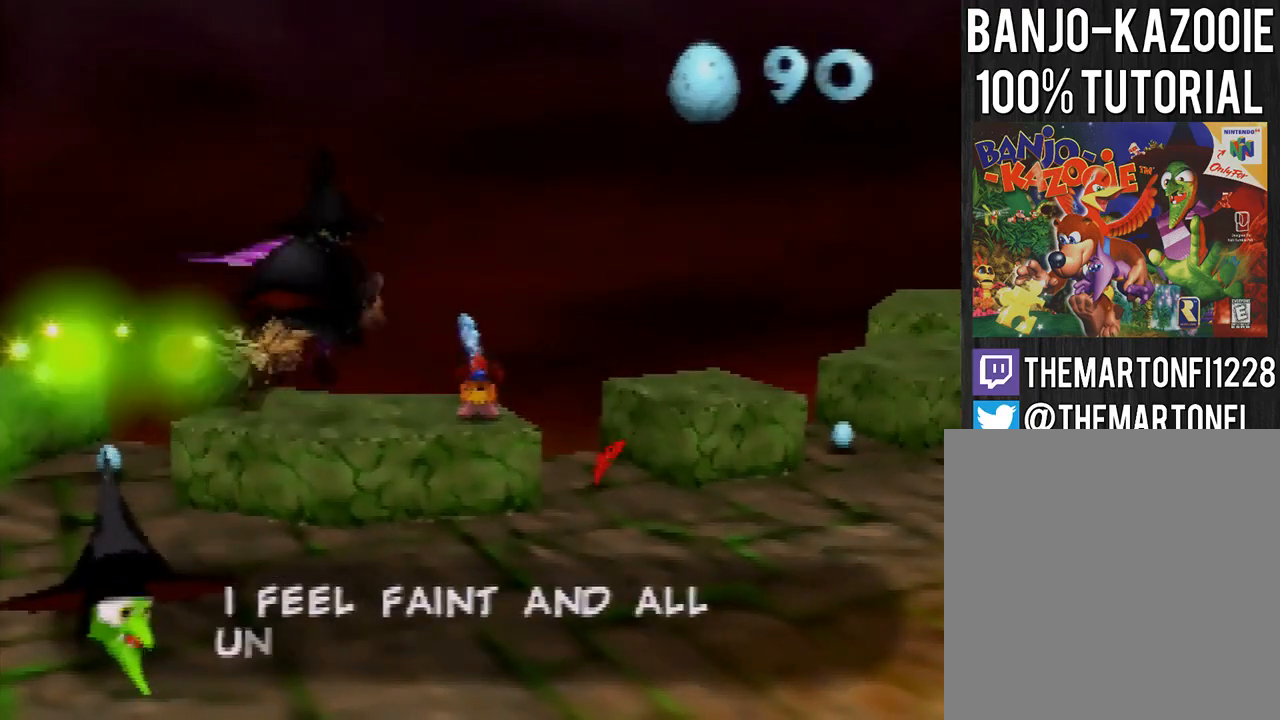
{"buttons": [], "left_stick": "up", "button_events": []}
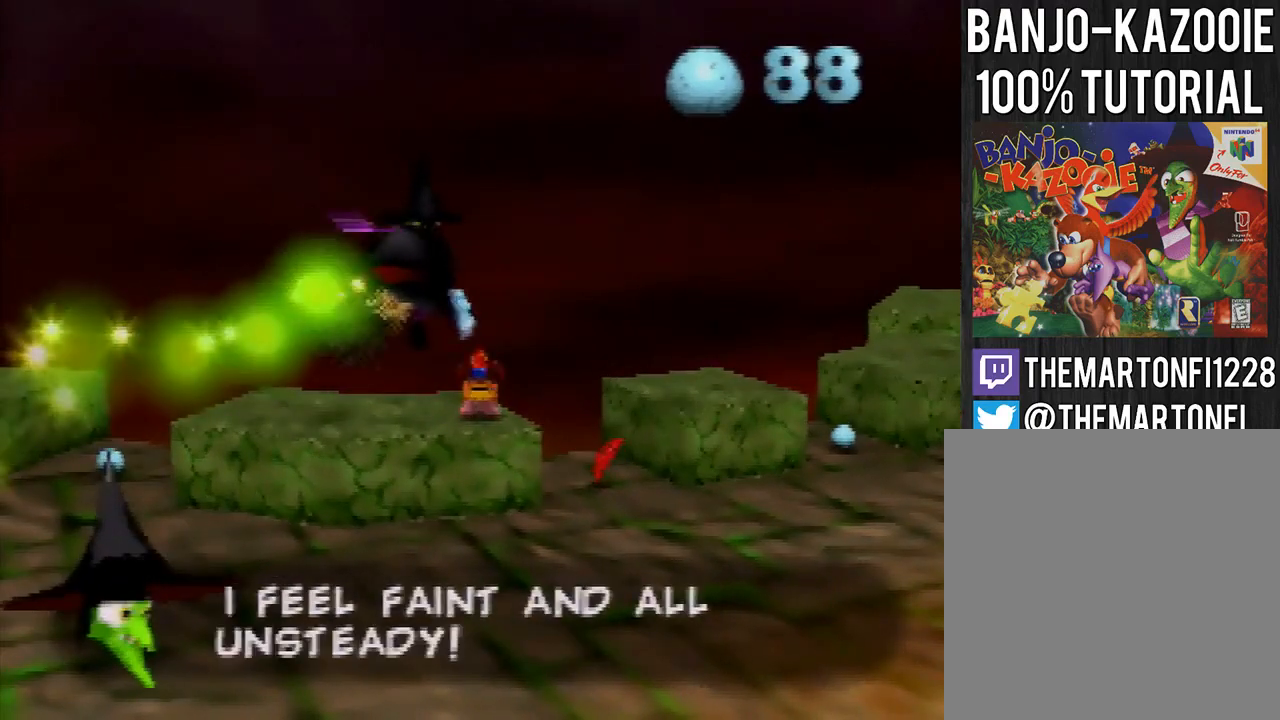
{"buttons": [], "left_stick": "up", "button_events": []}
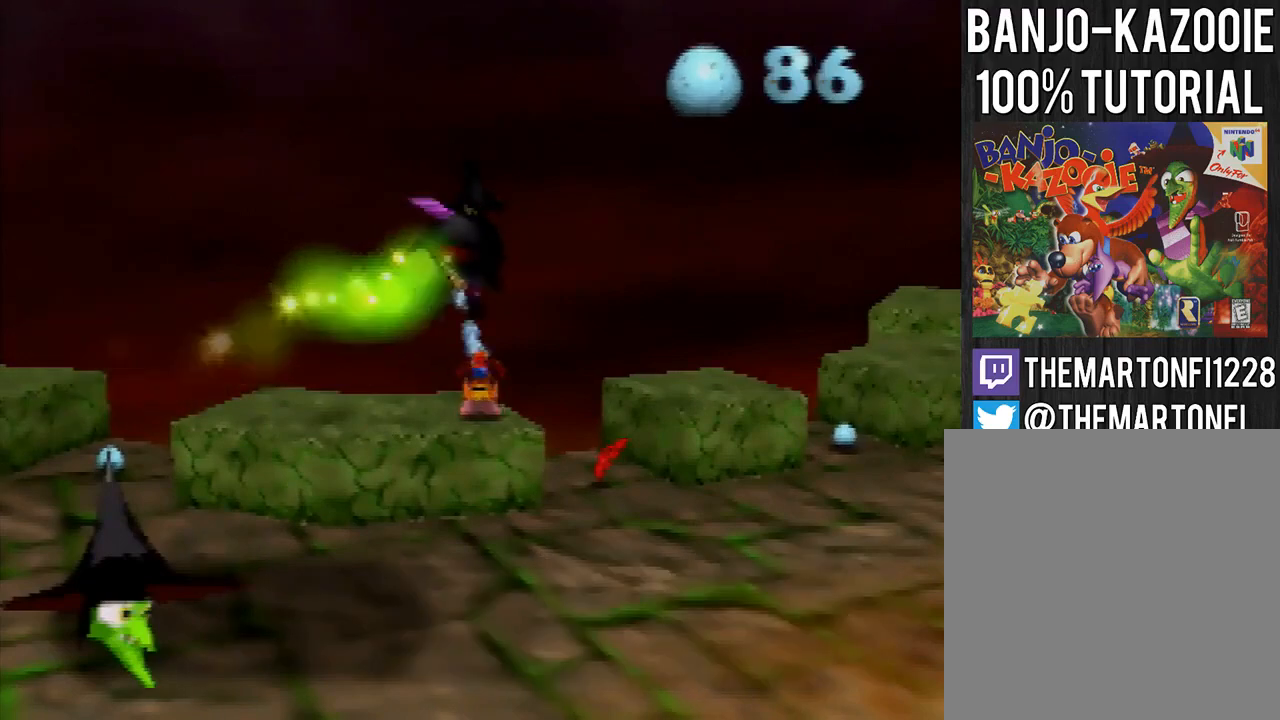
{"buttons": ["C_LEFT"], "left_stick": "center", "button_events": [[300, "C_LEFT", "down"]]}
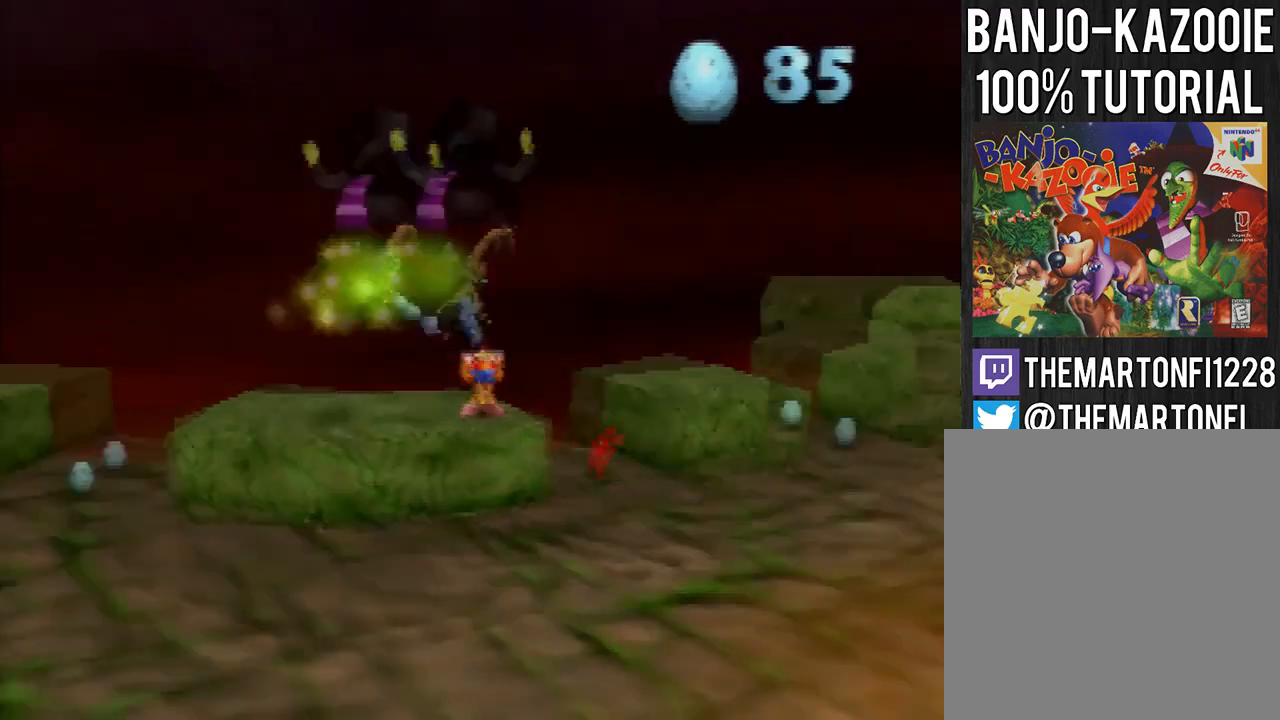
{"buttons": ["A"], "left_stick": "up-right", "button_events": [[300, "C_LEFT", "up"], [367, "A", "down"]]}
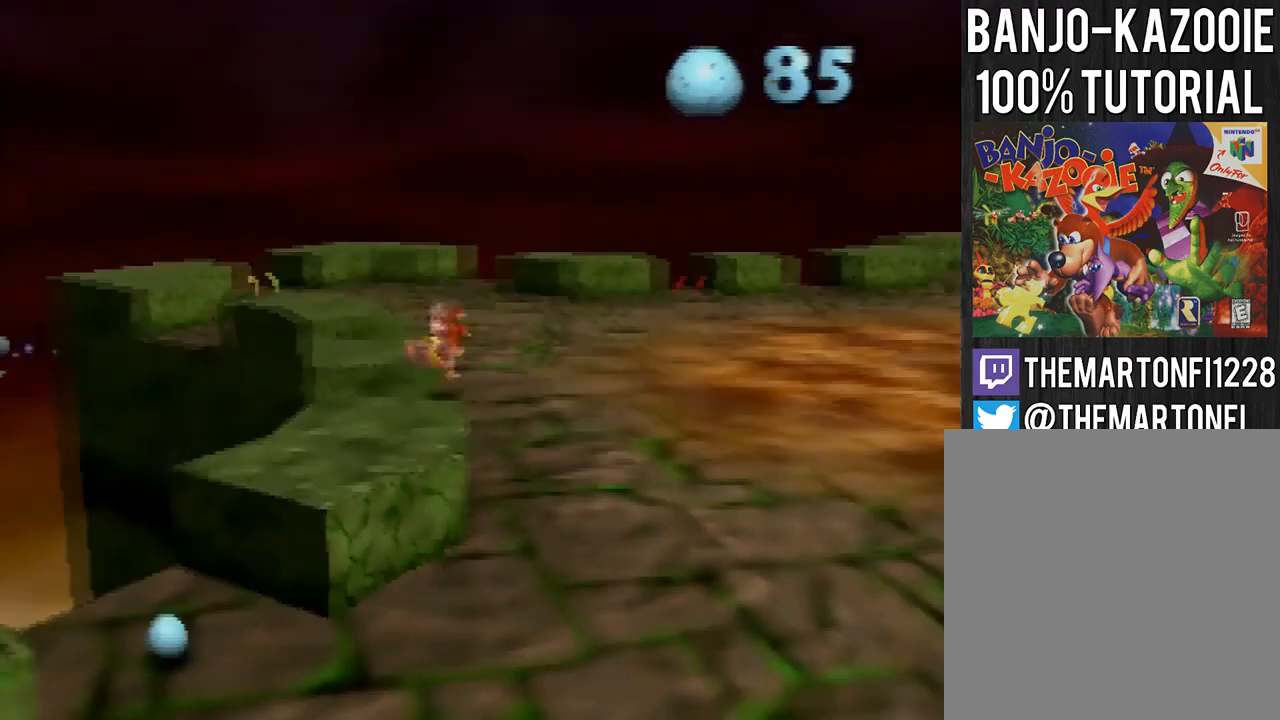
{"buttons": [], "left_stick": "up", "button_events": [[100, "A", "up"]]}
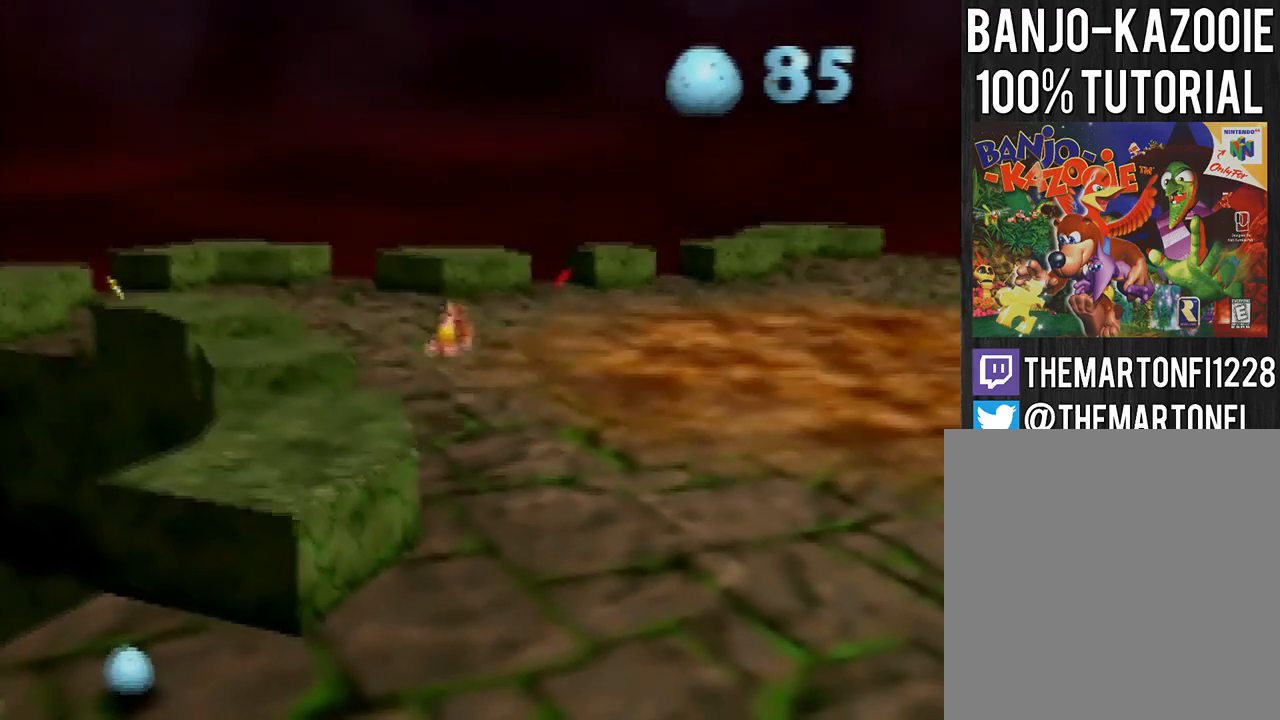
{"buttons": [], "left_stick": "up", "button_events": [[100, "A", "down"], [167, "A", "up"], [234, "A", "down"], [300, "A", "up"]]}